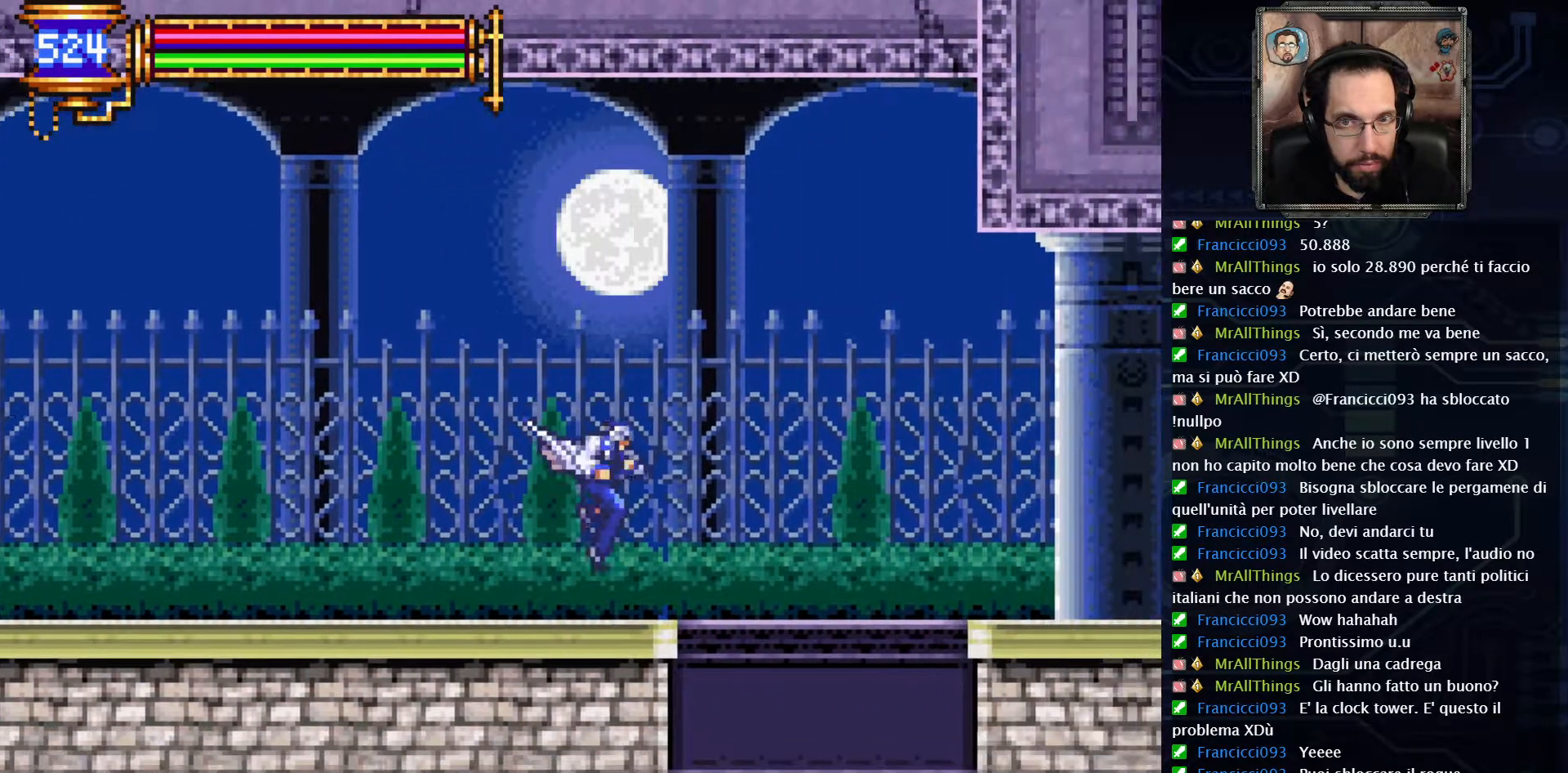
Gameplay with a controller (Xbox layout); each line is a JSON object with the inputs held at the frame after it. "events" lists button and stick changes between this image and that frame as [ms after this image, input, new state], when the widget could be followed in between. Not read: L1 L3 R1 R3.
{"buttons": [], "left_stick": "center", "right_stick": "center", "events": [[100, "A", "up"], [450, "DPAD_RIGHT", "up"]]}
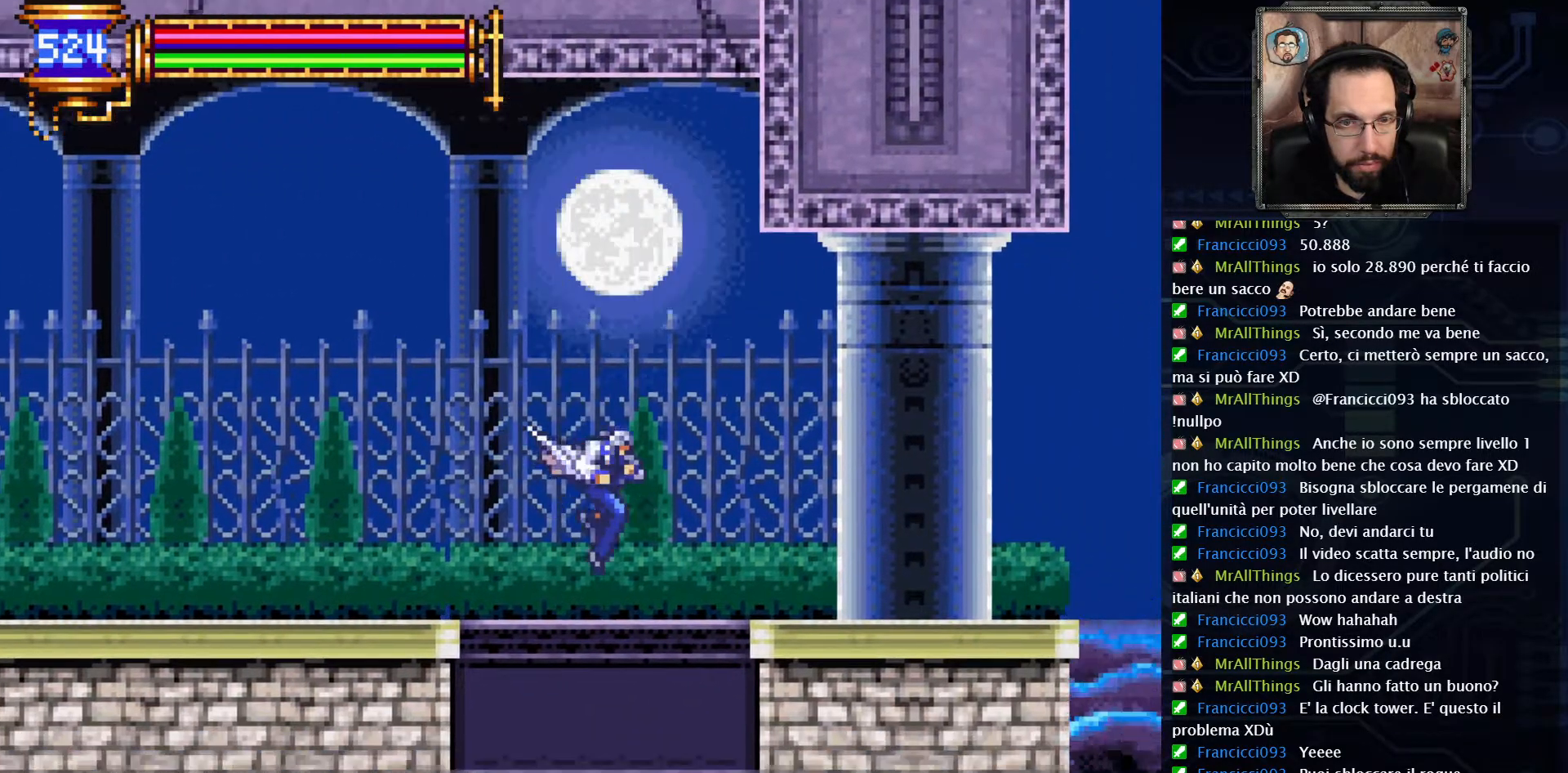
{"buttons": ["A", "DPAD_DOWN"], "left_stick": "center", "right_stick": "center", "events": [[150, "DPAD_LEFT", "down"], [267, "DPAD_LEFT", "up"], [350, "DPAD_DOWN", "down"], [383, "A", "down"]]}
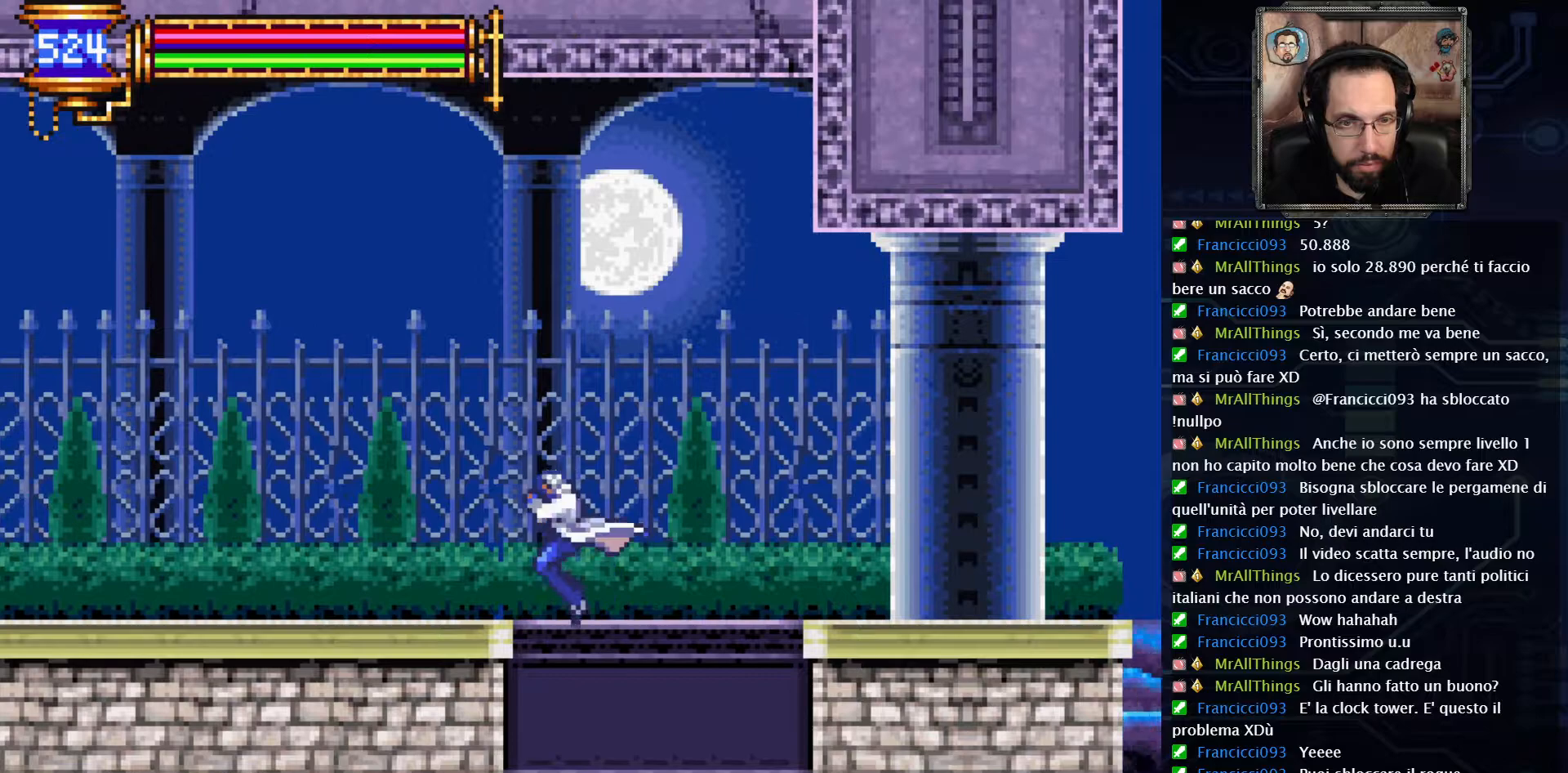
{"buttons": ["DPAD_DOWN"], "left_stick": "center", "right_stick": "center", "events": [[17, "A", "up"]]}
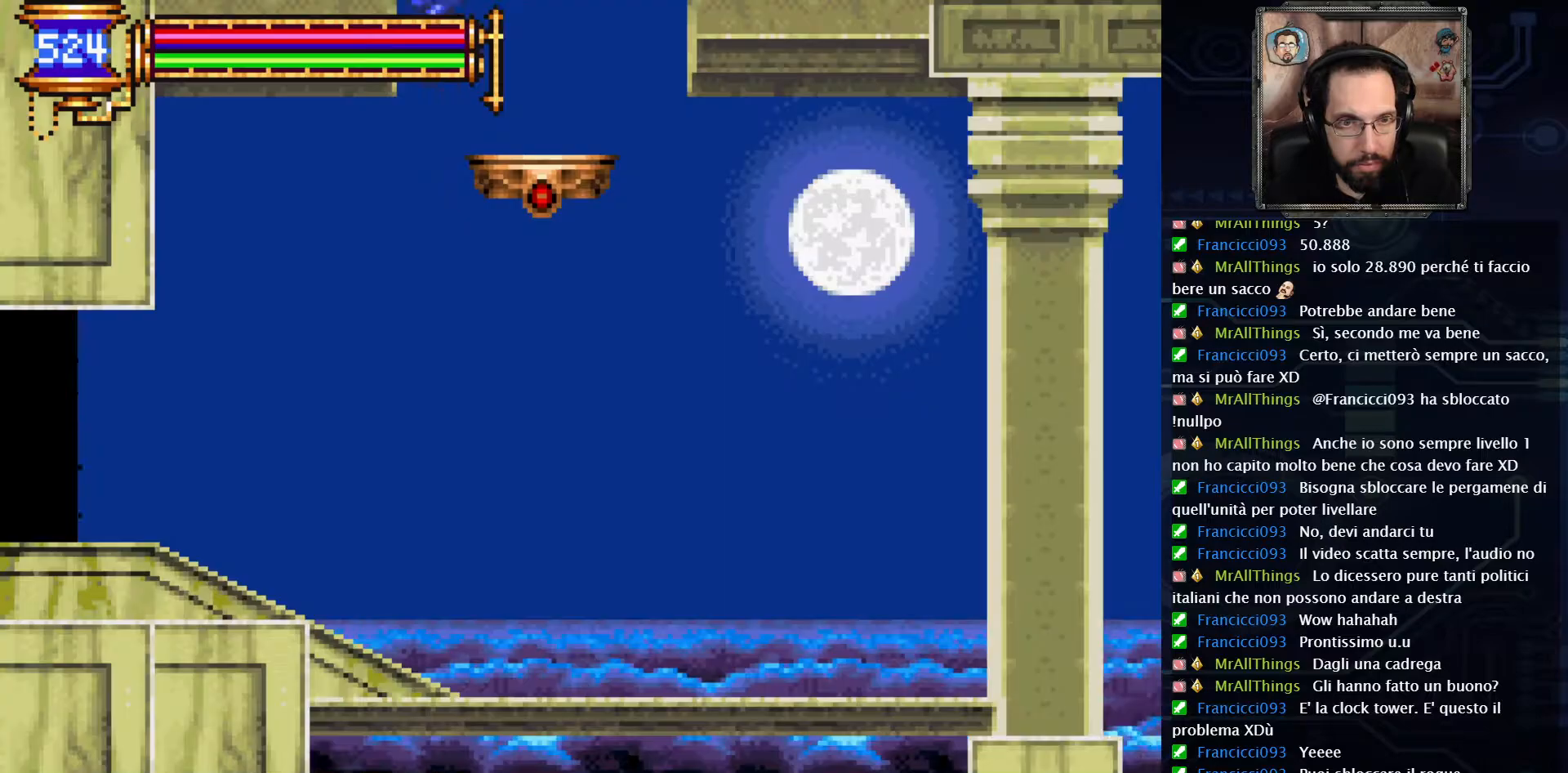
{"buttons": [], "left_stick": "center", "right_stick": "center", "events": [[233, "A", "down"], [317, "A", "up"], [483, "DPAD_DOWN", "up"]]}
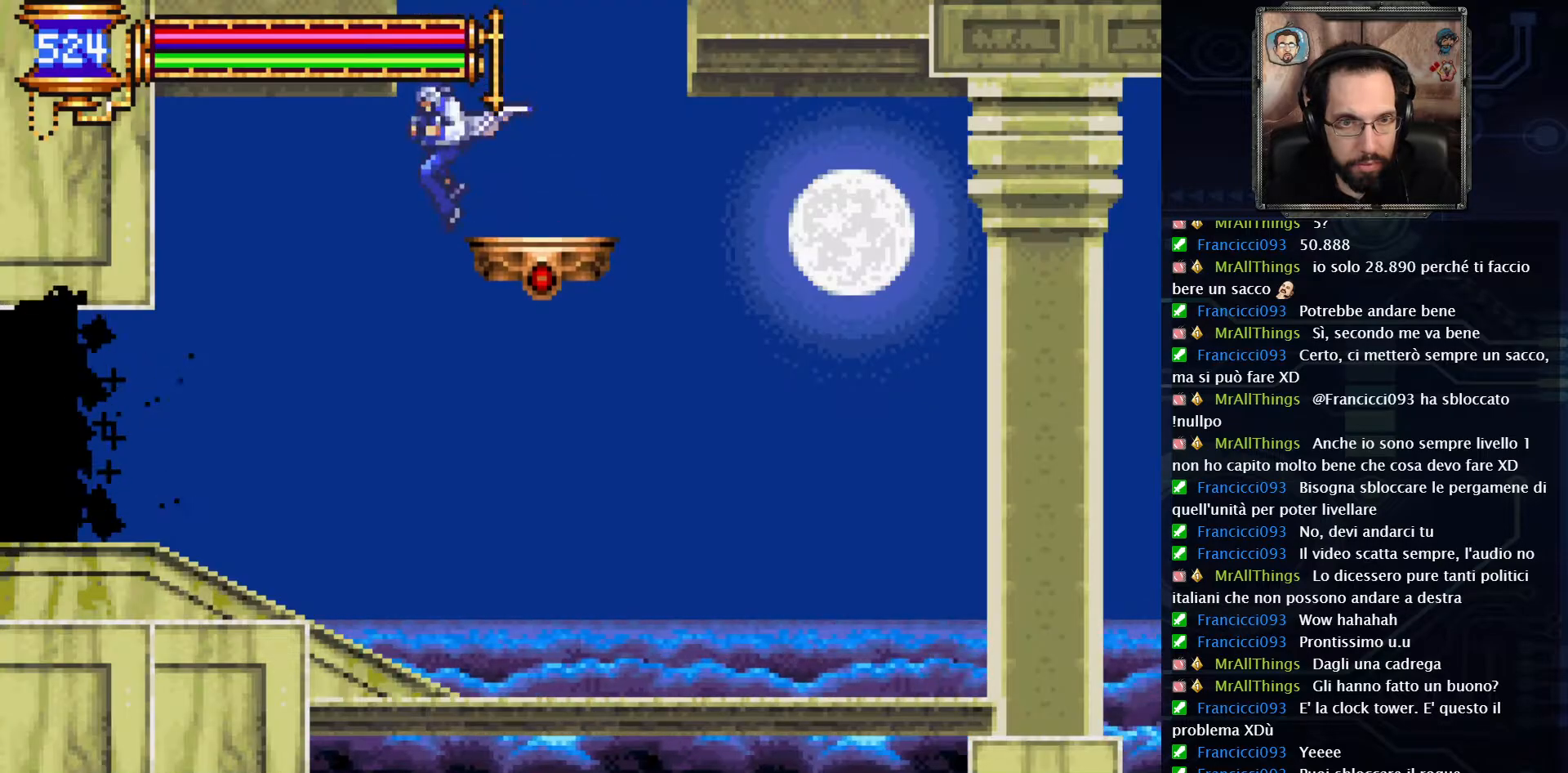
{"buttons": ["DPAD_LEFT"], "left_stick": "center", "right_stick": "center", "events": [[117, "DPAD_LEFT", "down"]]}
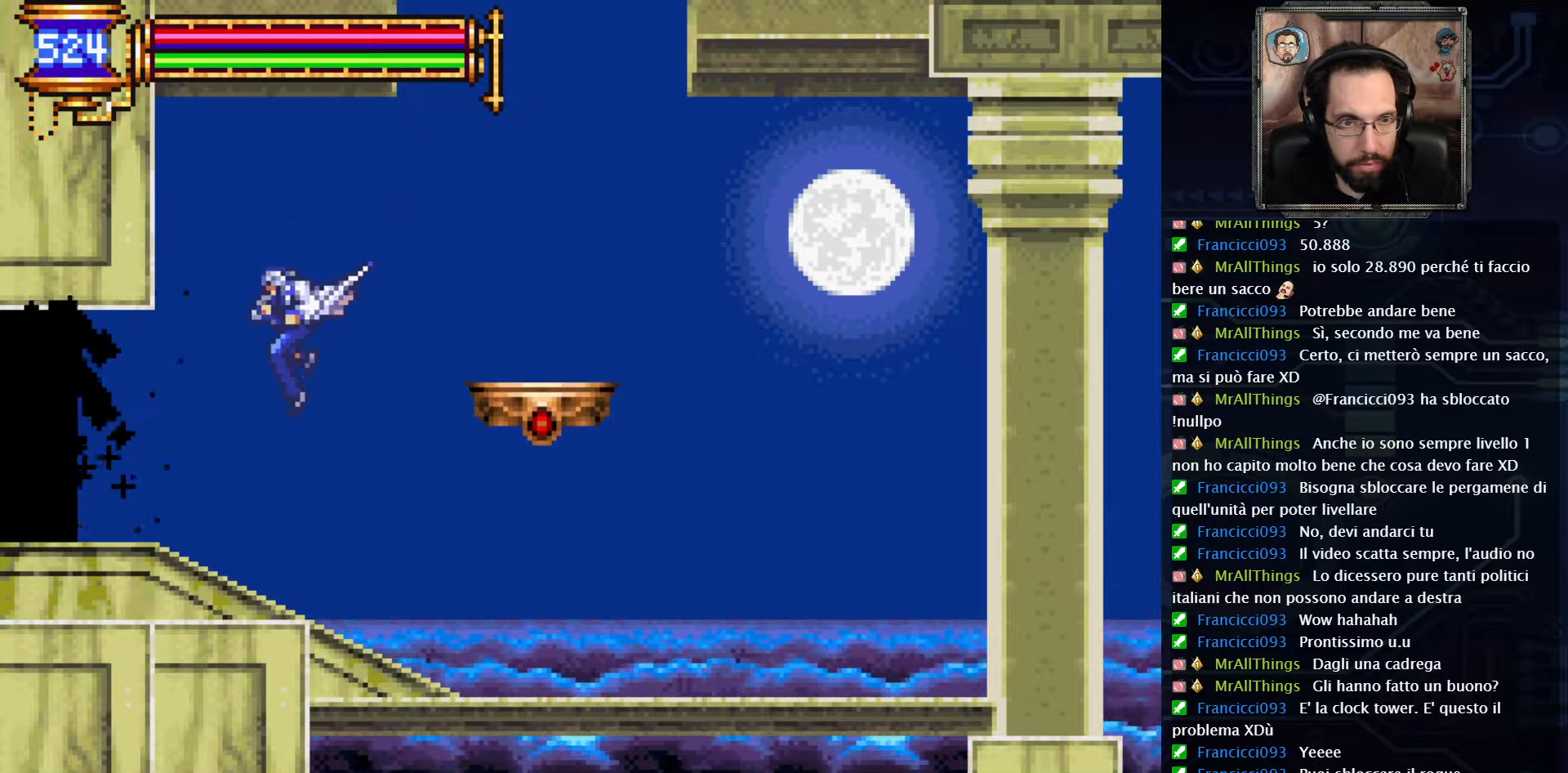
{"buttons": ["DPAD_LEFT"], "left_stick": "center", "right_stick": "center", "events": []}
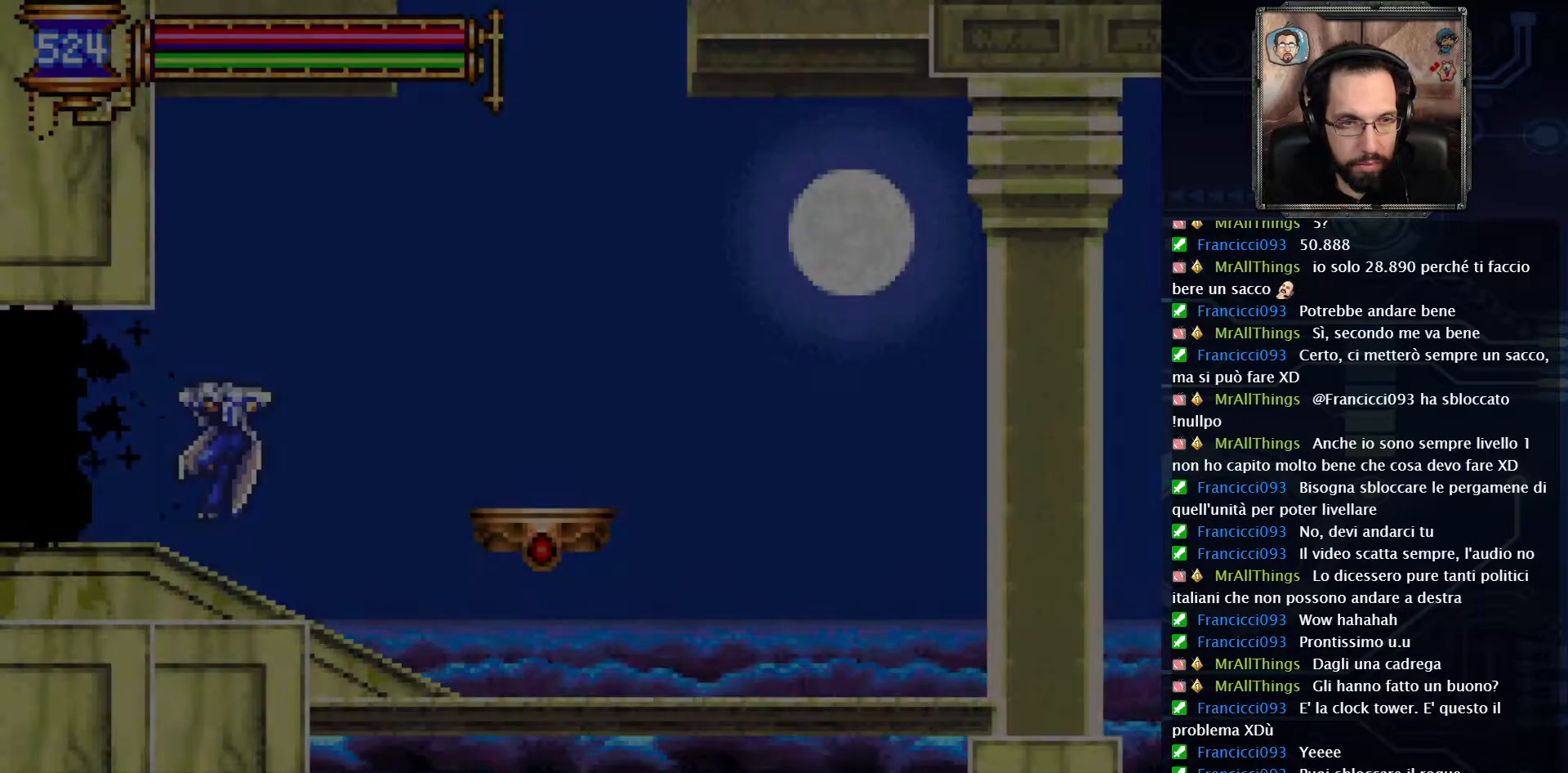
{"buttons": [], "left_stick": "center", "right_stick": "center", "events": [[317, "DPAD_LEFT", "up"]]}
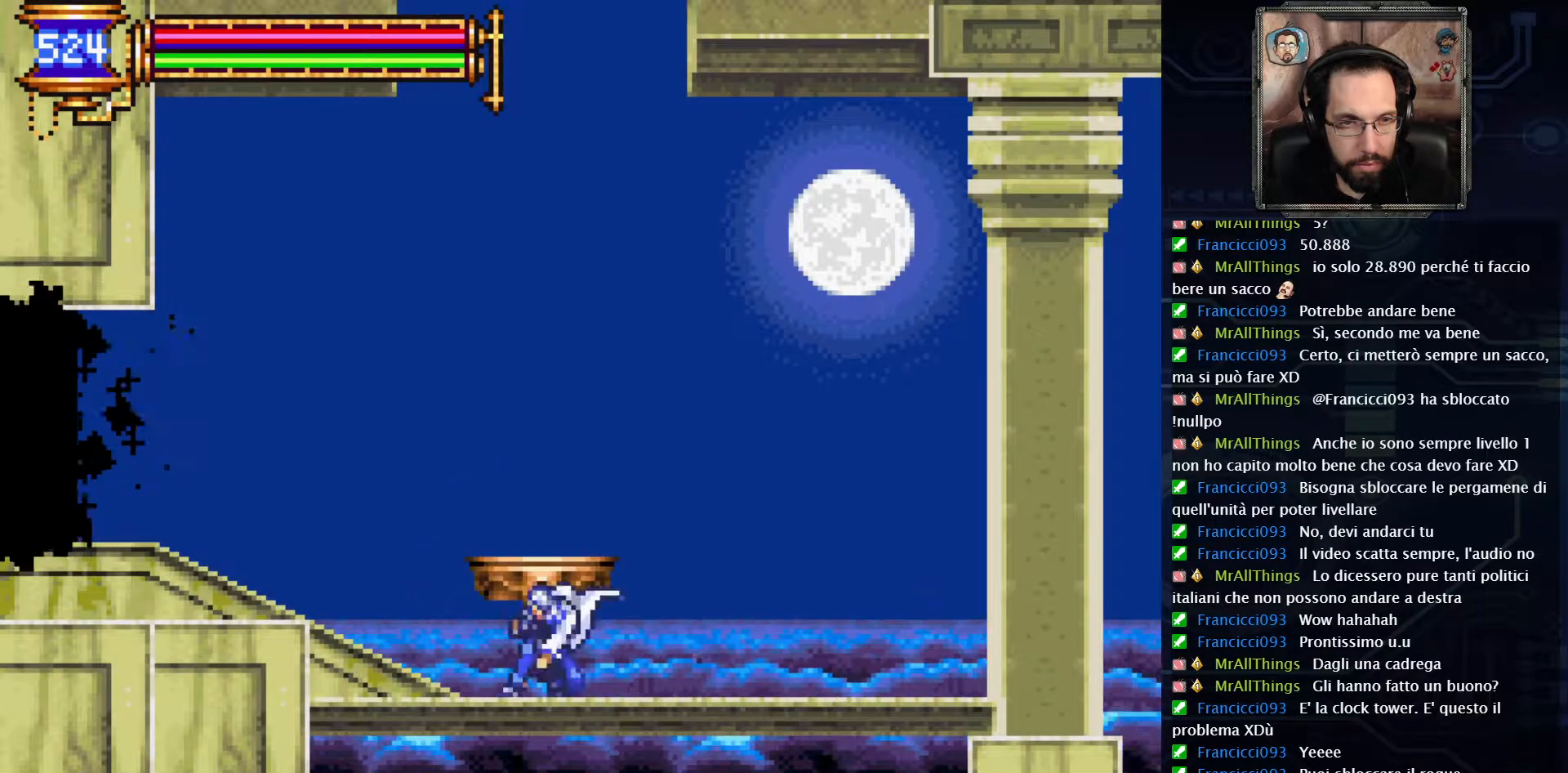
{"buttons": [], "left_stick": "center", "right_stick": "center", "events": []}
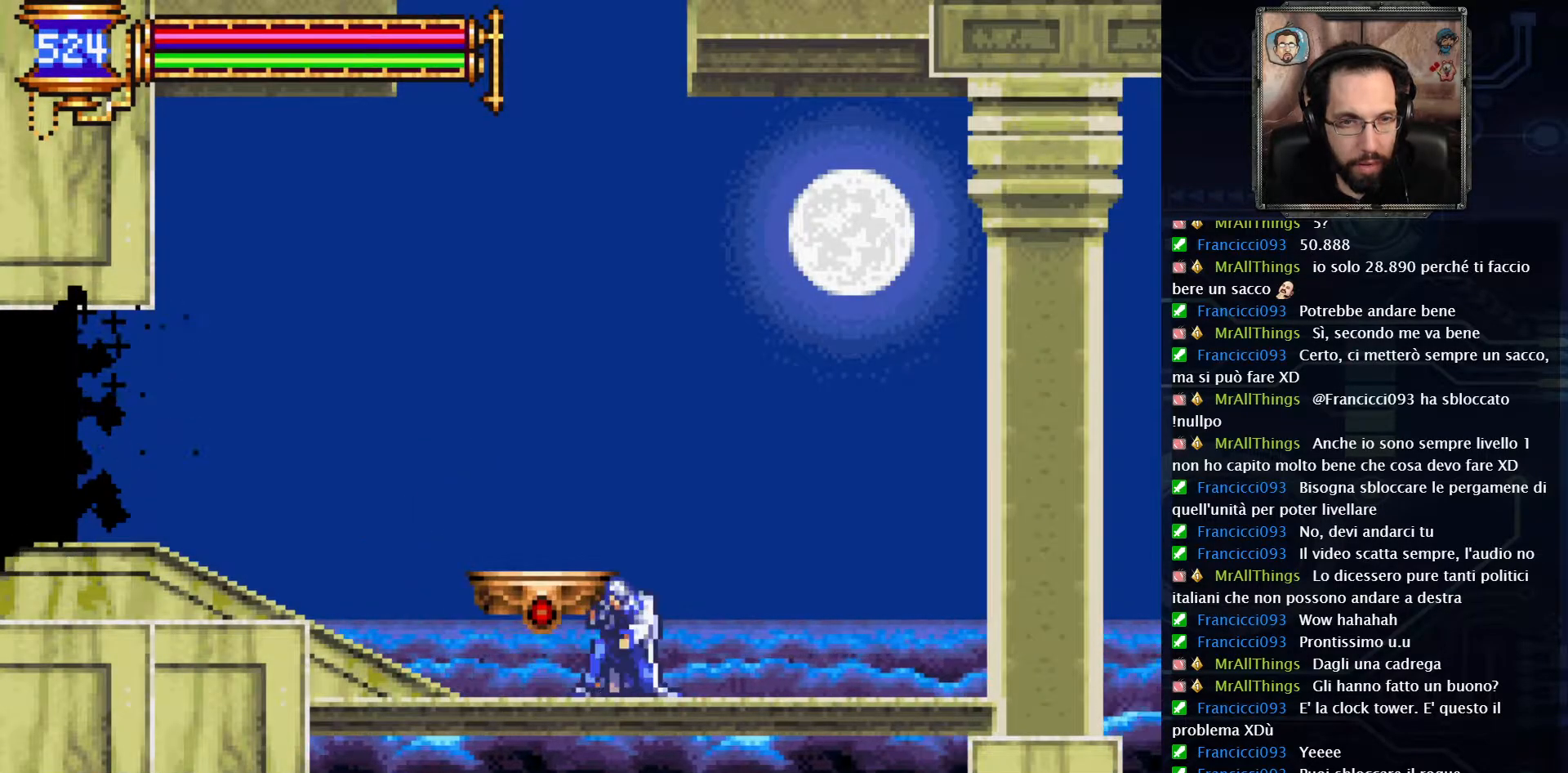
{"buttons": [], "left_stick": "center", "right_stick": "center", "events": []}
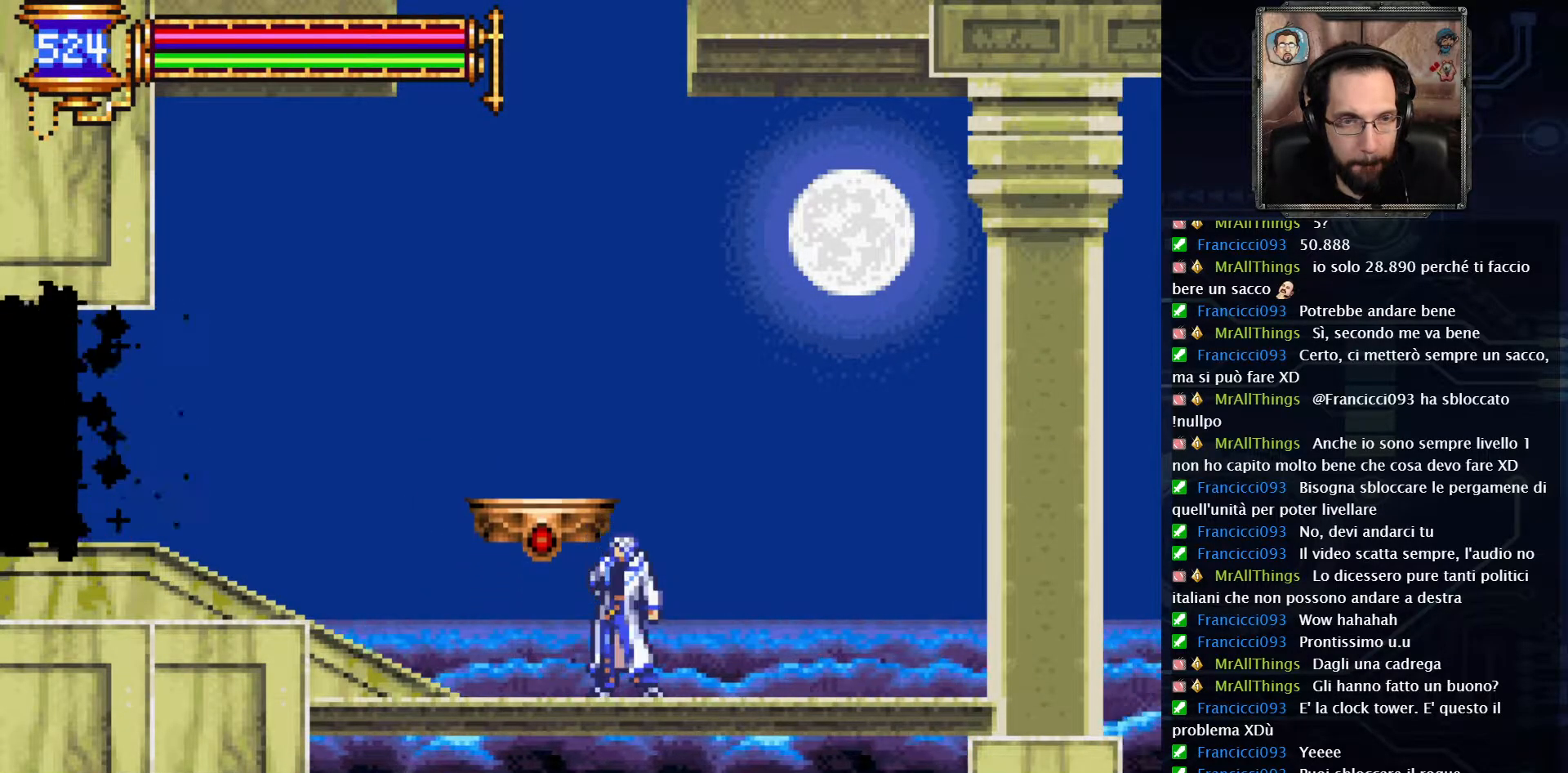
{"buttons": [], "left_stick": "center", "right_stick": "center", "events": []}
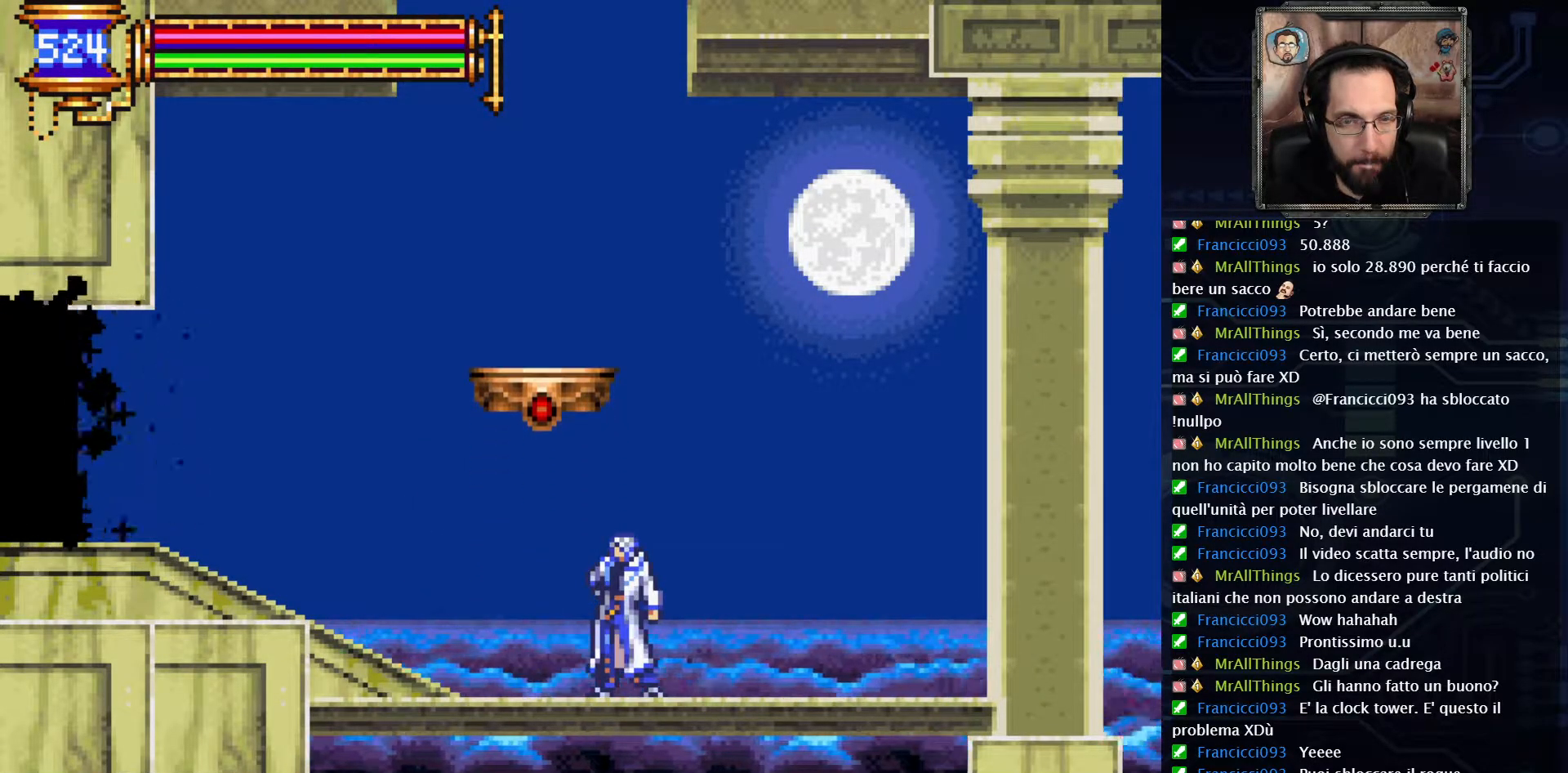
{"buttons": [], "left_stick": "center", "right_stick": "center", "events": []}
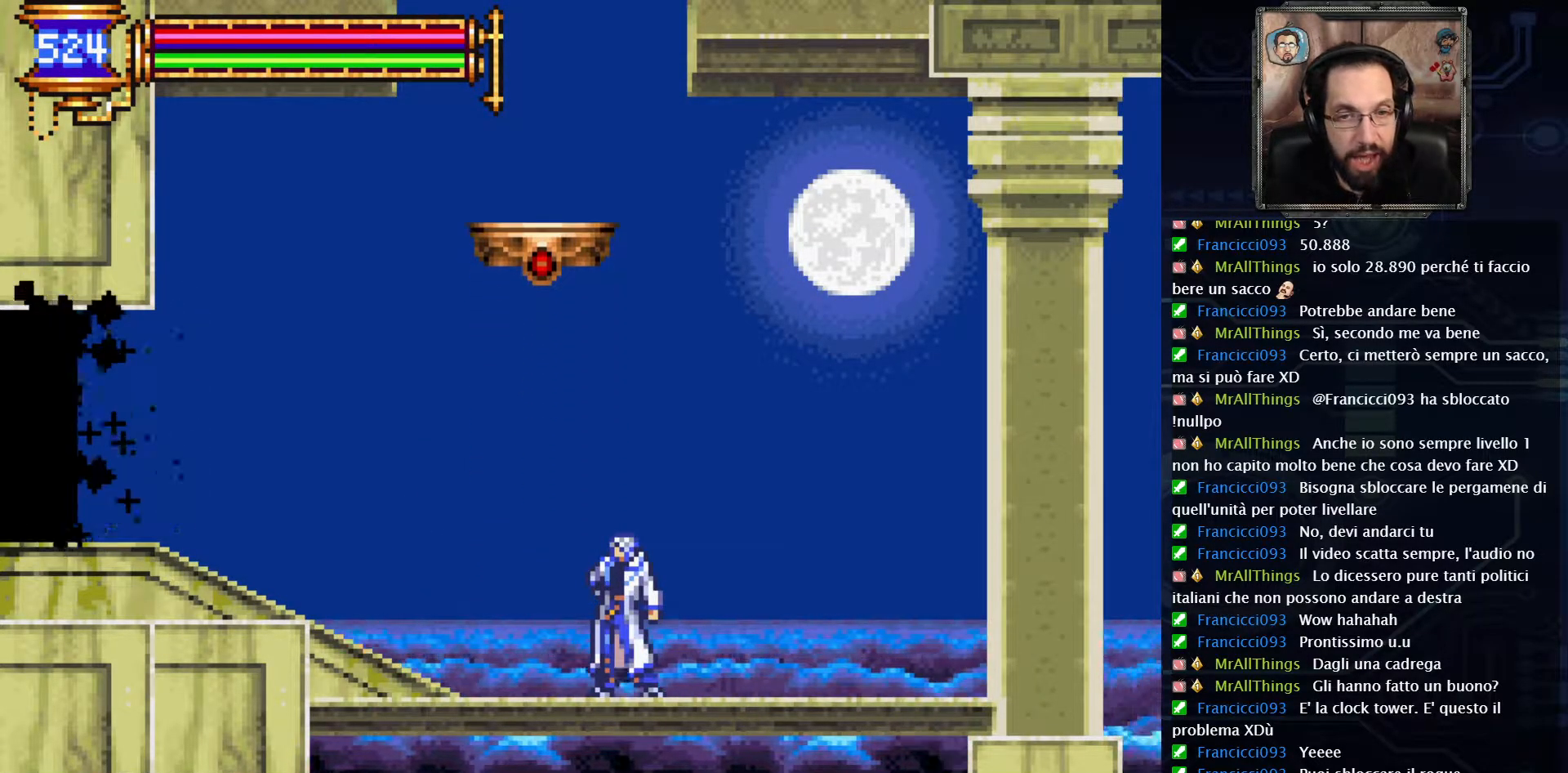
{"buttons": ["DPAD_LEFT"], "left_stick": "center", "right_stick": "center", "events": [[400, "DPAD_LEFT", "down"]]}
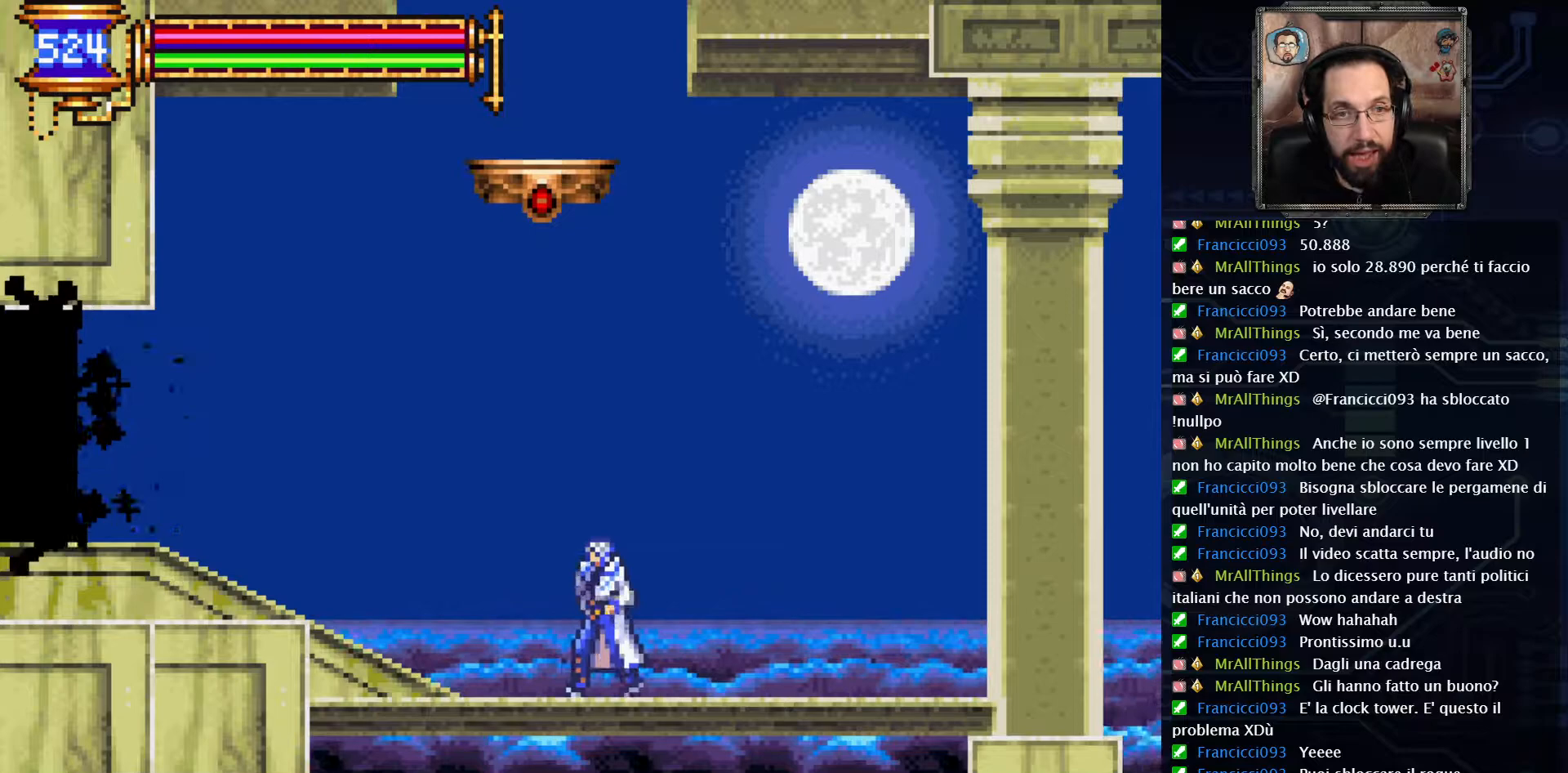
{"buttons": ["DPAD_LEFT"], "left_stick": "center", "right_stick": "center", "events": [[183, "A", "down"], [383, "A", "up"]]}
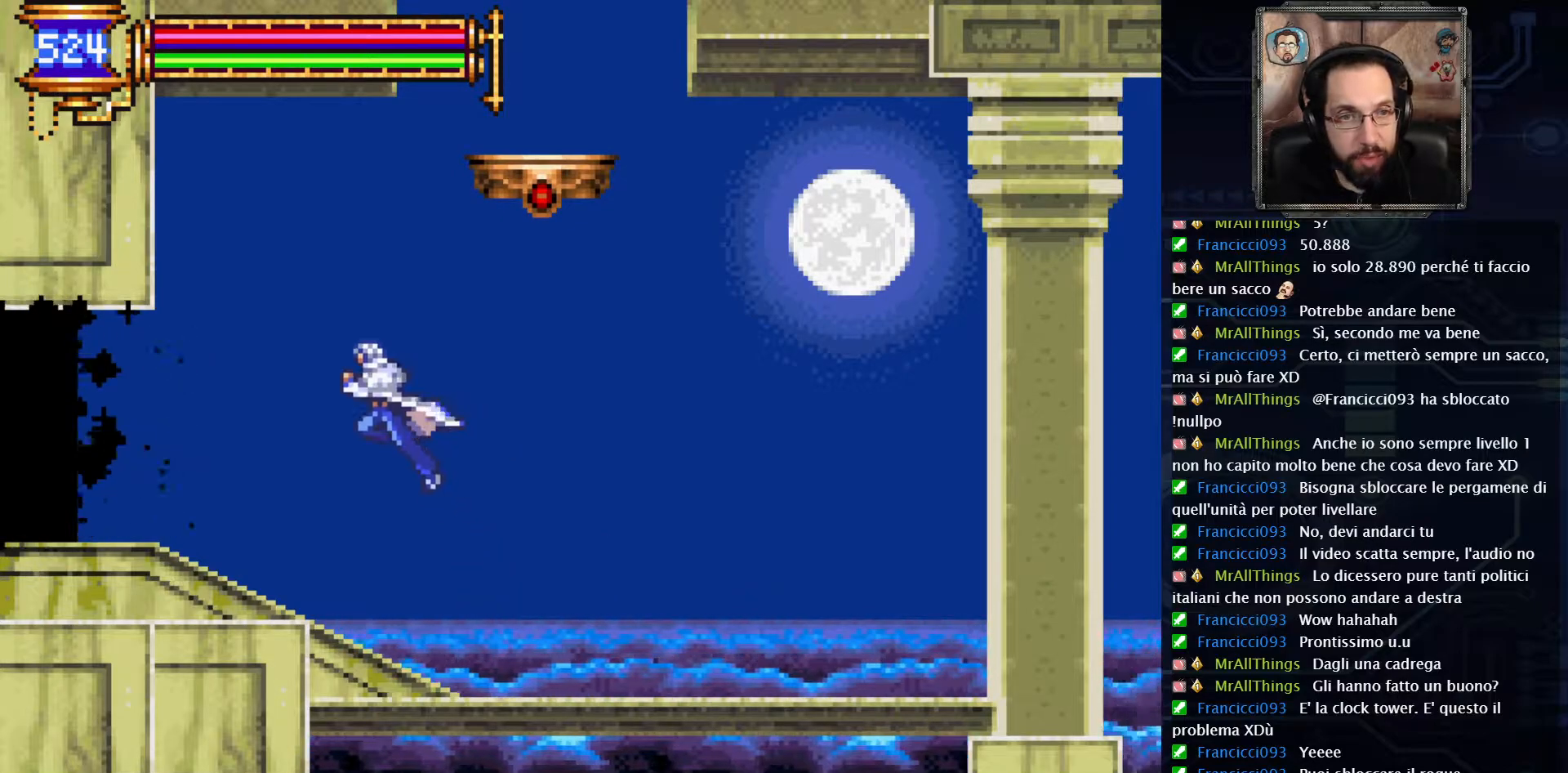
{"buttons": [], "left_stick": "center", "right_stick": "center", "events": [[83, "X", "down"], [150, "DPAD_LEFT", "up"], [200, "X", "up"]]}
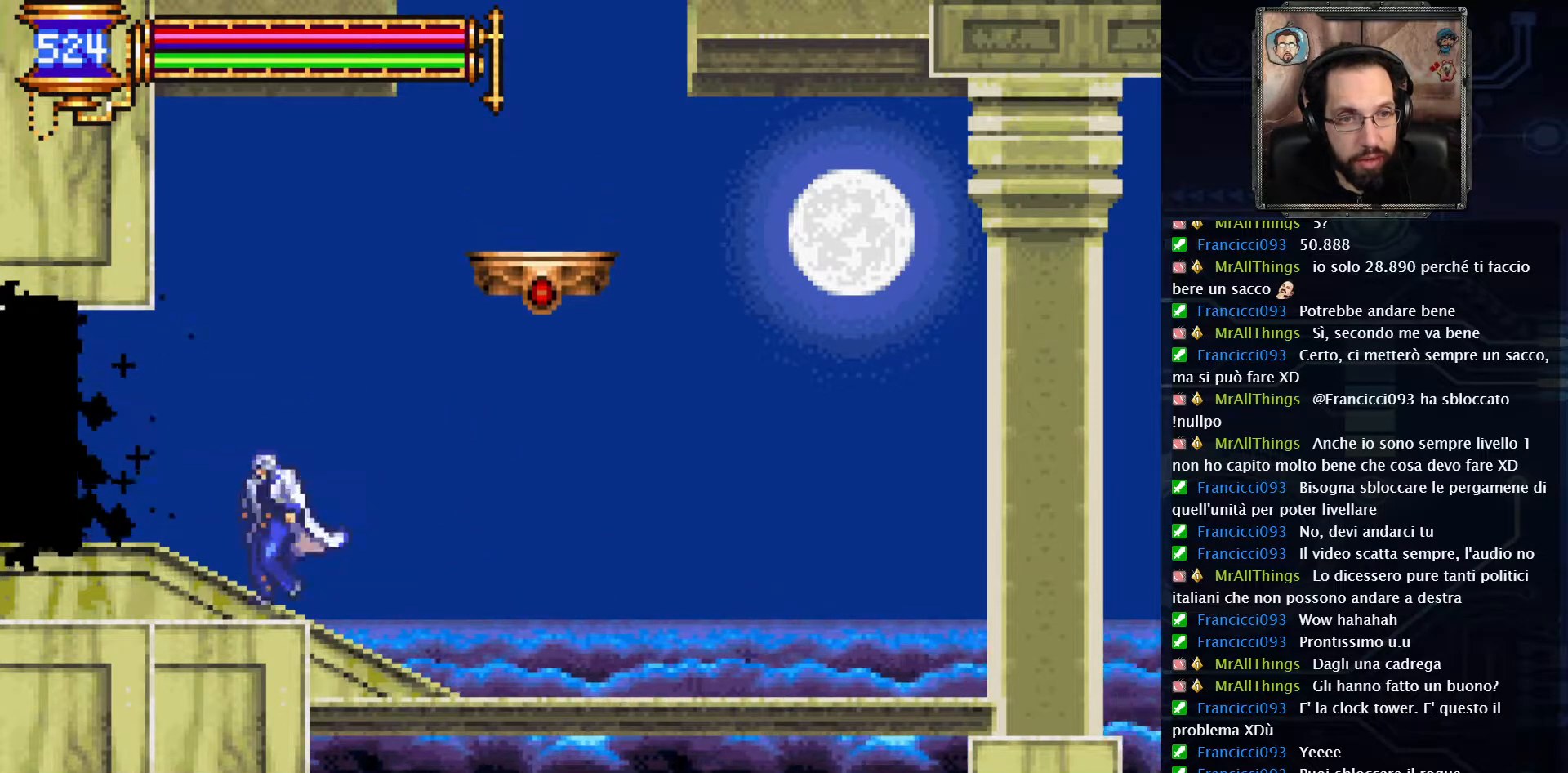
{"buttons": ["X"], "left_stick": "center", "right_stick": "center"}
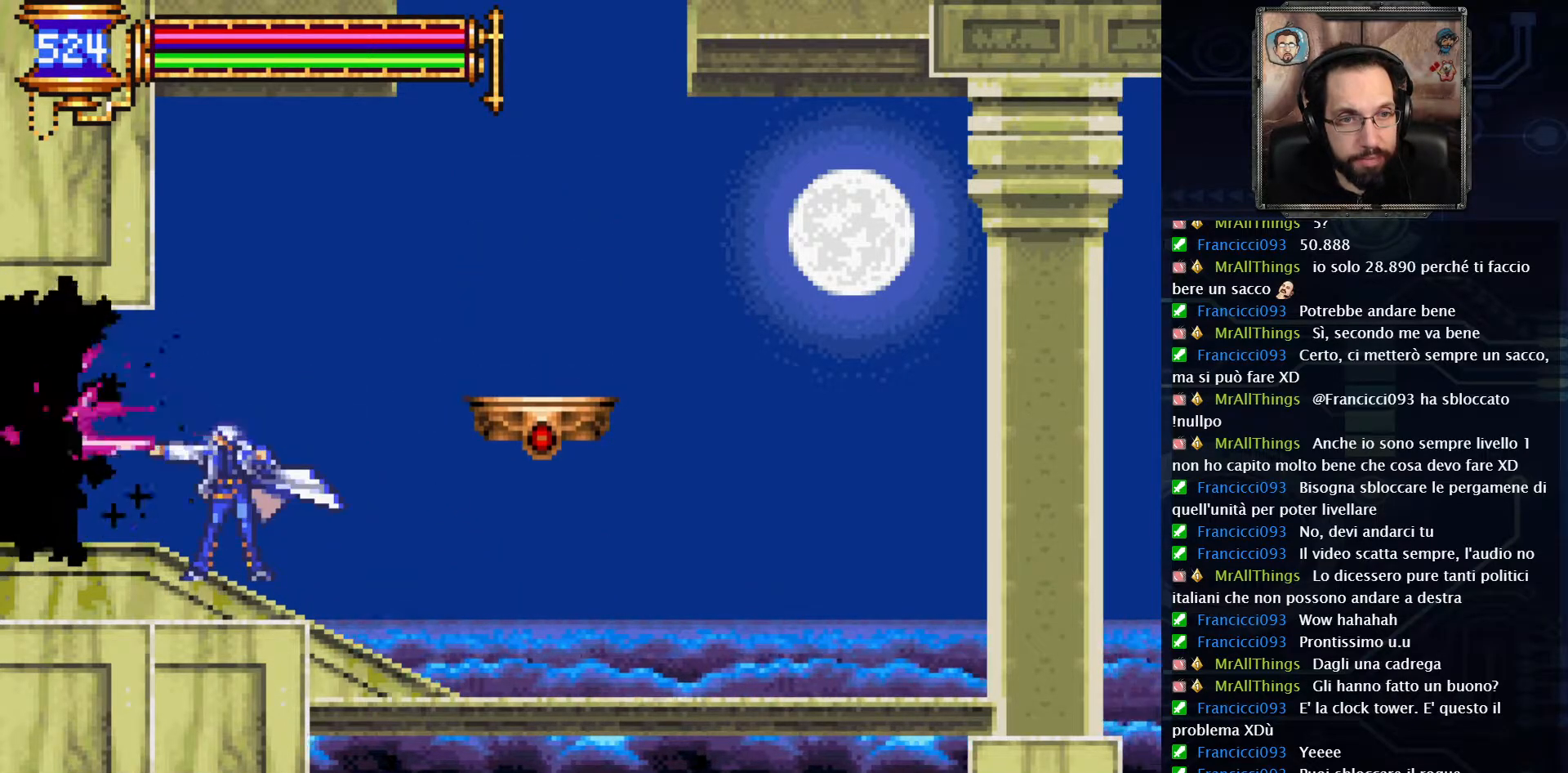
{"buttons": ["X"], "left_stick": "center", "right_stick": "center", "events": [[350, "X", "up"], [417, "X", "down"]]}
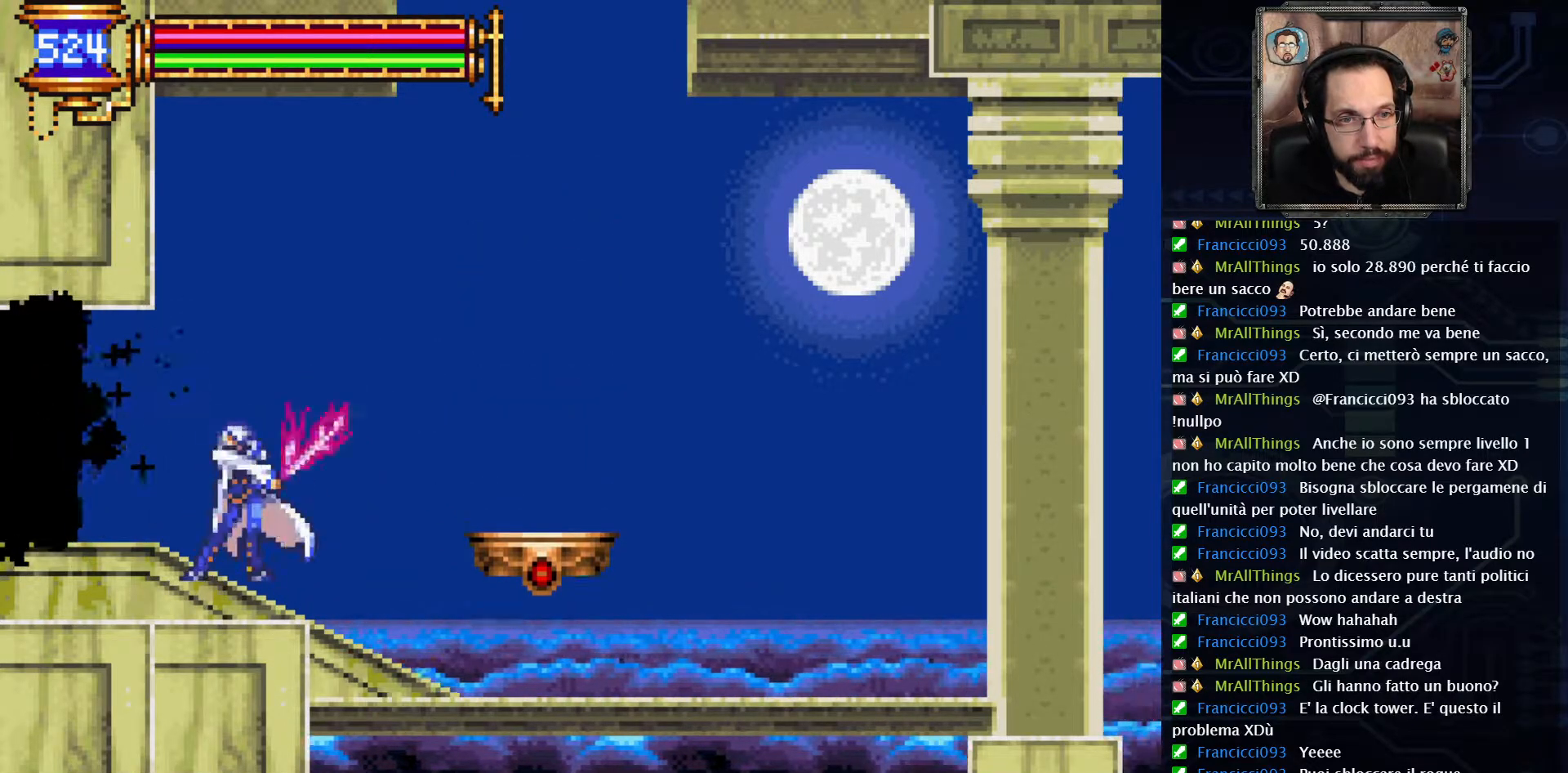
{"buttons": [], "left_stick": "center", "right_stick": "center", "events": [[33, "X", "up"], [183, "DPAD_LEFT", "down"], [317, "DPAD_LEFT", "up"], [367, "X", "down"], [483, "X", "up"]]}
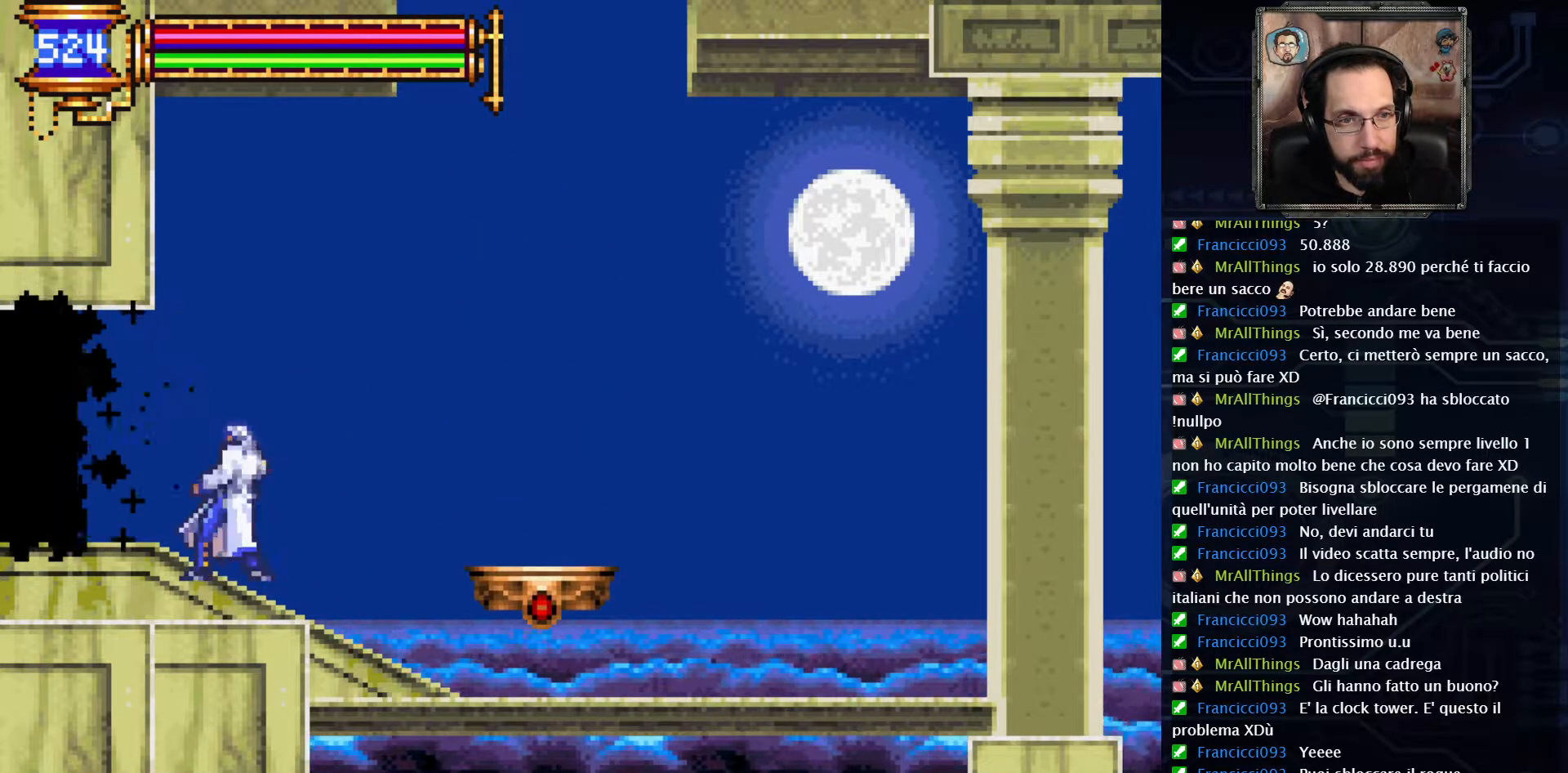
{"buttons": ["DPAD_RIGHT"], "left_stick": "center", "right_stick": "center", "events": [[433, "DPAD_RIGHT", "down"]]}
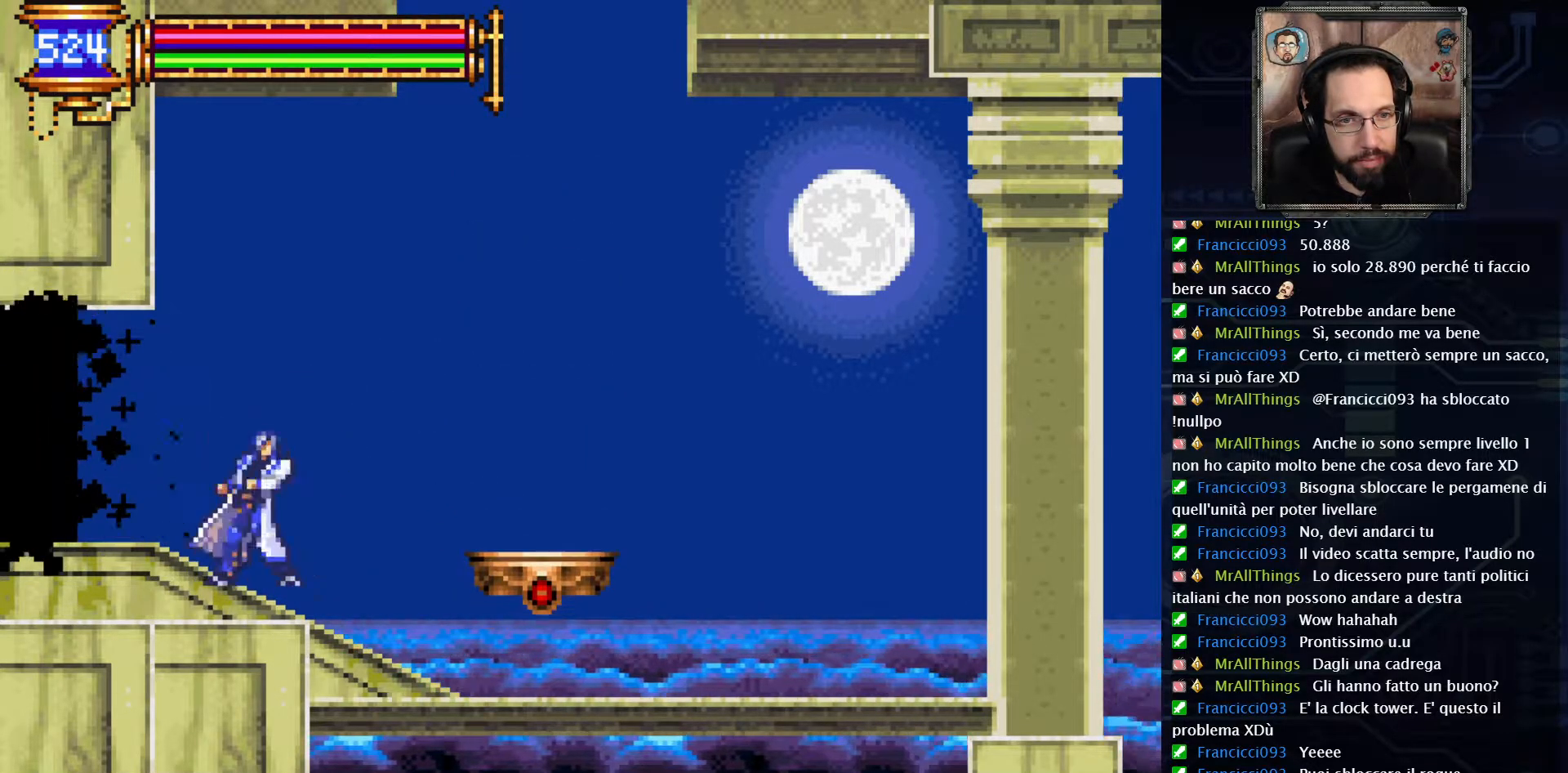
{"buttons": ["DPAD_RIGHT"], "left_stick": "center", "right_stick": "center", "events": [[17, "A", "down"], [200, "A", "up"]]}
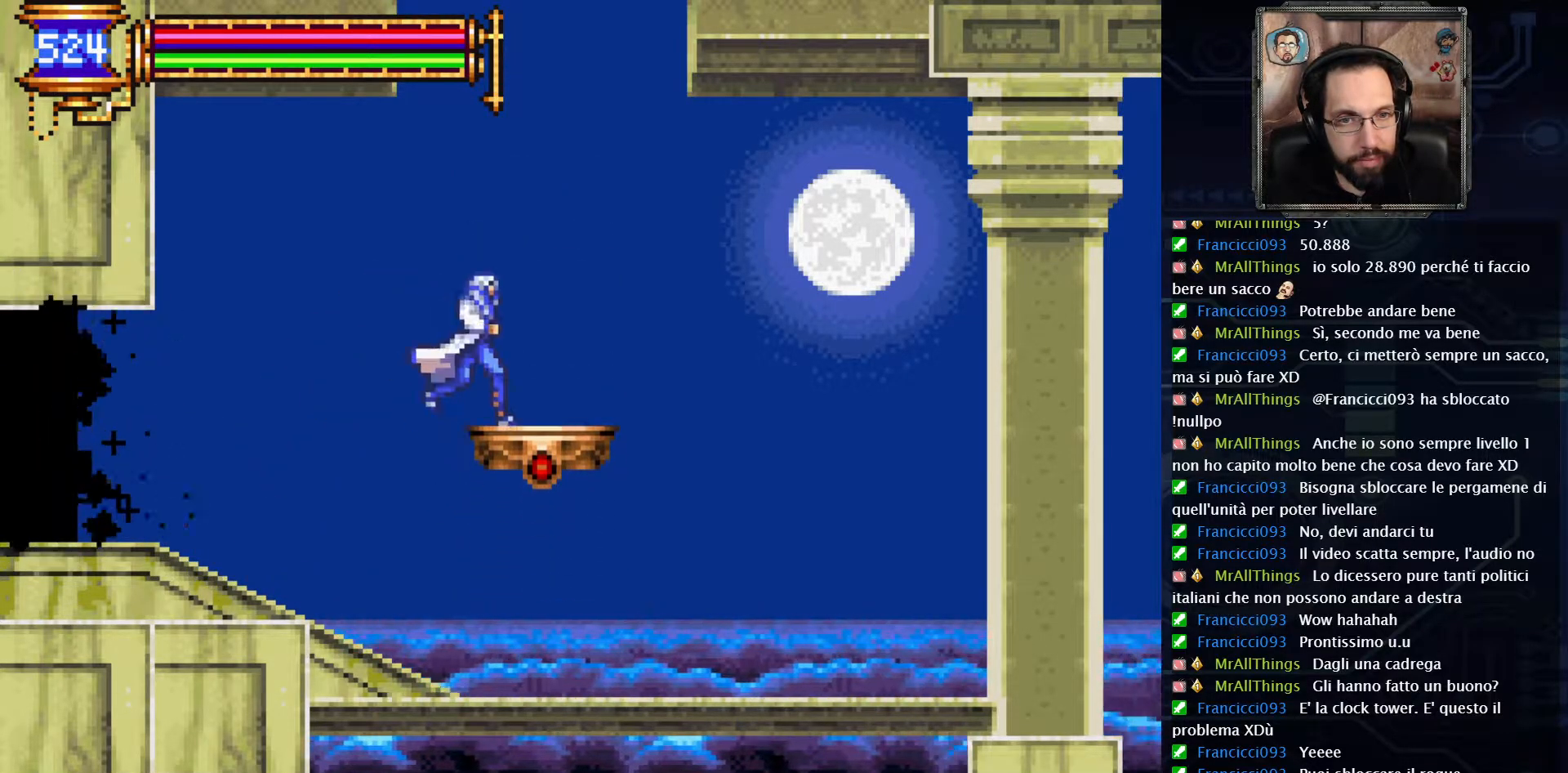
{"buttons": [], "left_stick": "center", "right_stick": "center", "events": [[33, "DPAD_RIGHT", "up"]]}
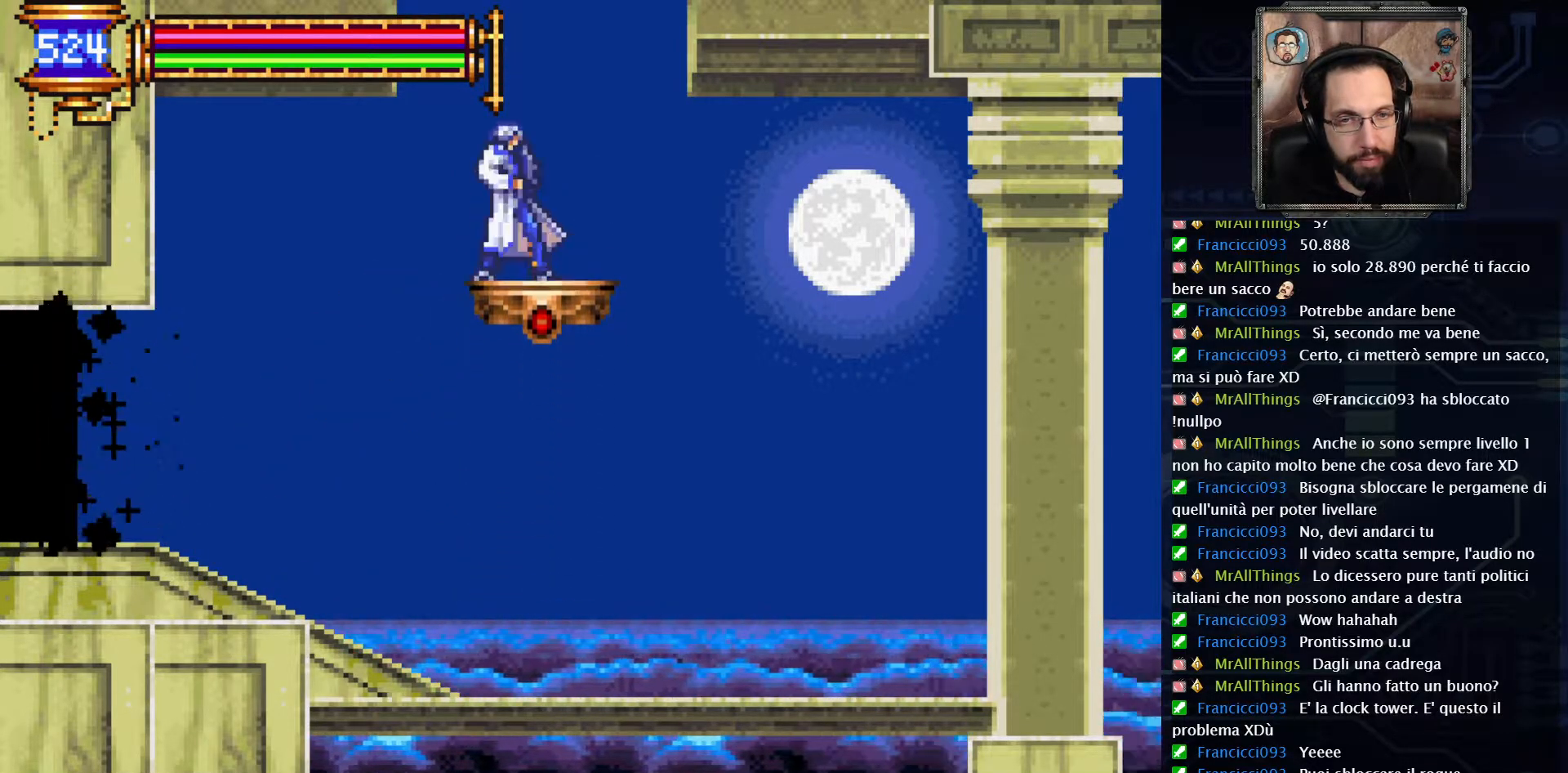
{"buttons": ["A"], "left_stick": "center", "right_stick": "center", "events": [[350, "A", "down"]]}
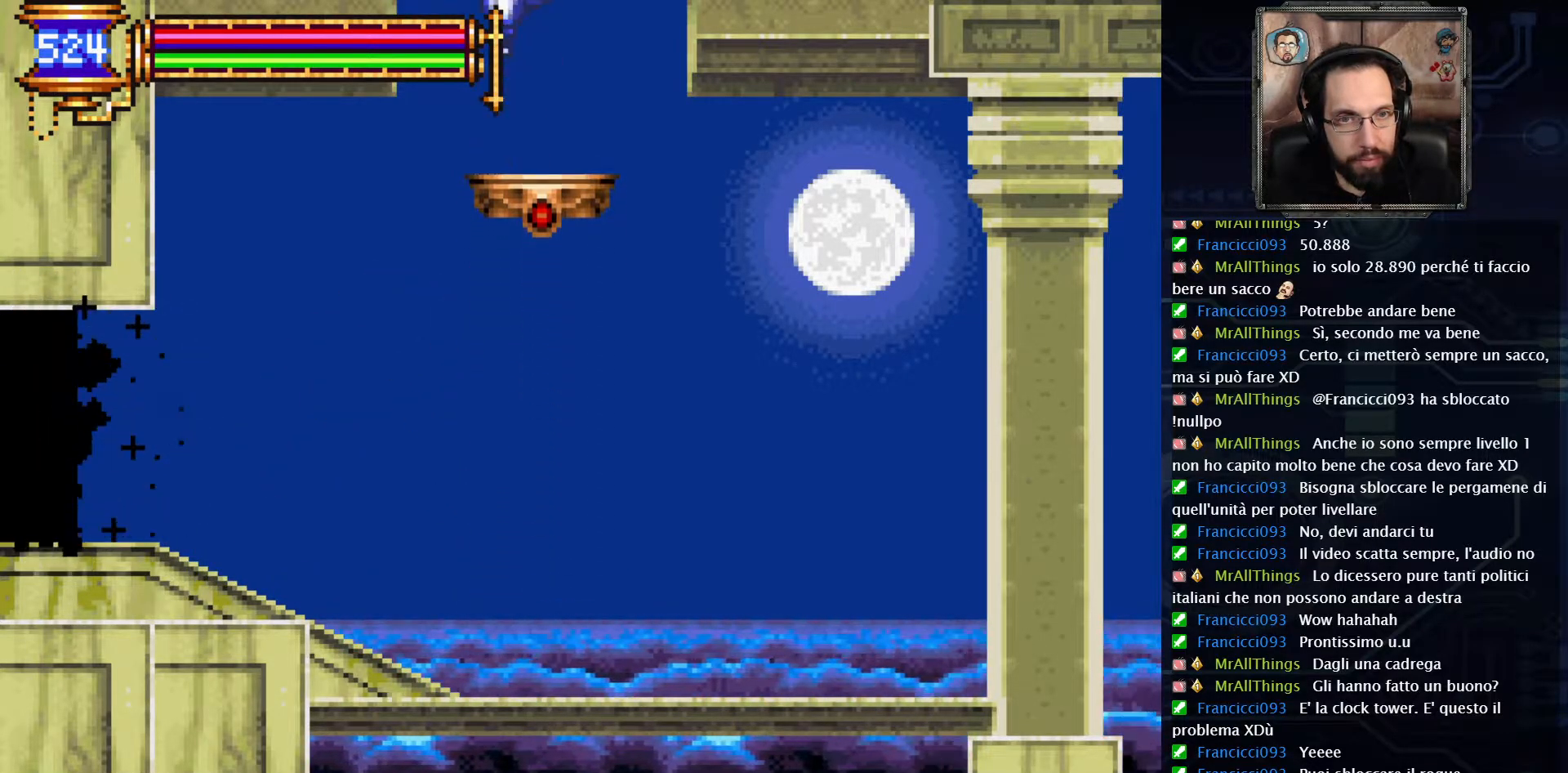
{"buttons": ["A", "DPAD_LEFT"], "left_stick": "center", "right_stick": "center", "events": [[100, "DPAD_LEFT", "down"], [350, "A", "up"], [433, "A", "down"]]}
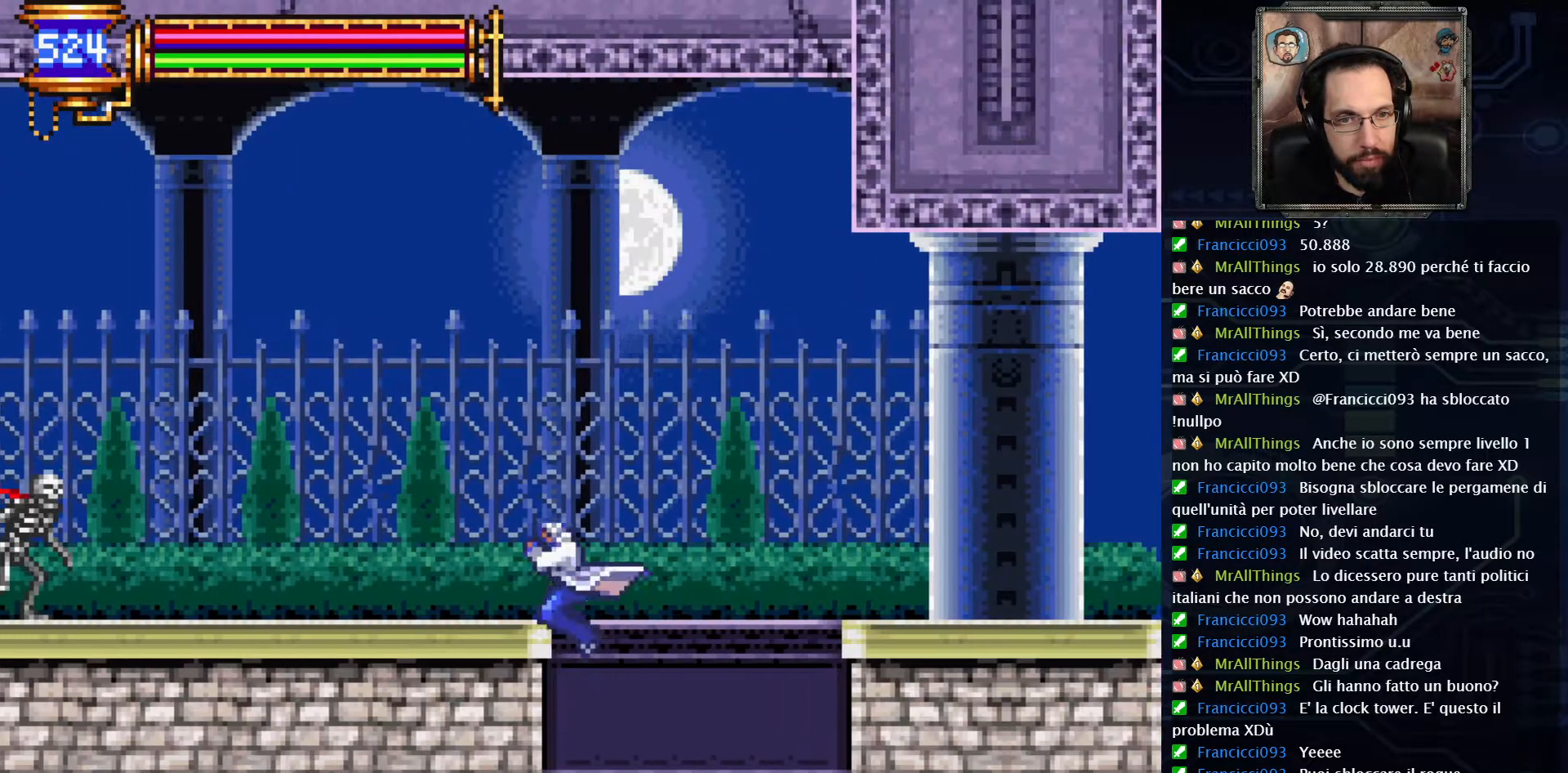
{"buttons": ["DPAD_LEFT"], "left_stick": "center", "right_stick": "center", "events": [[167, "A", "up"]]}
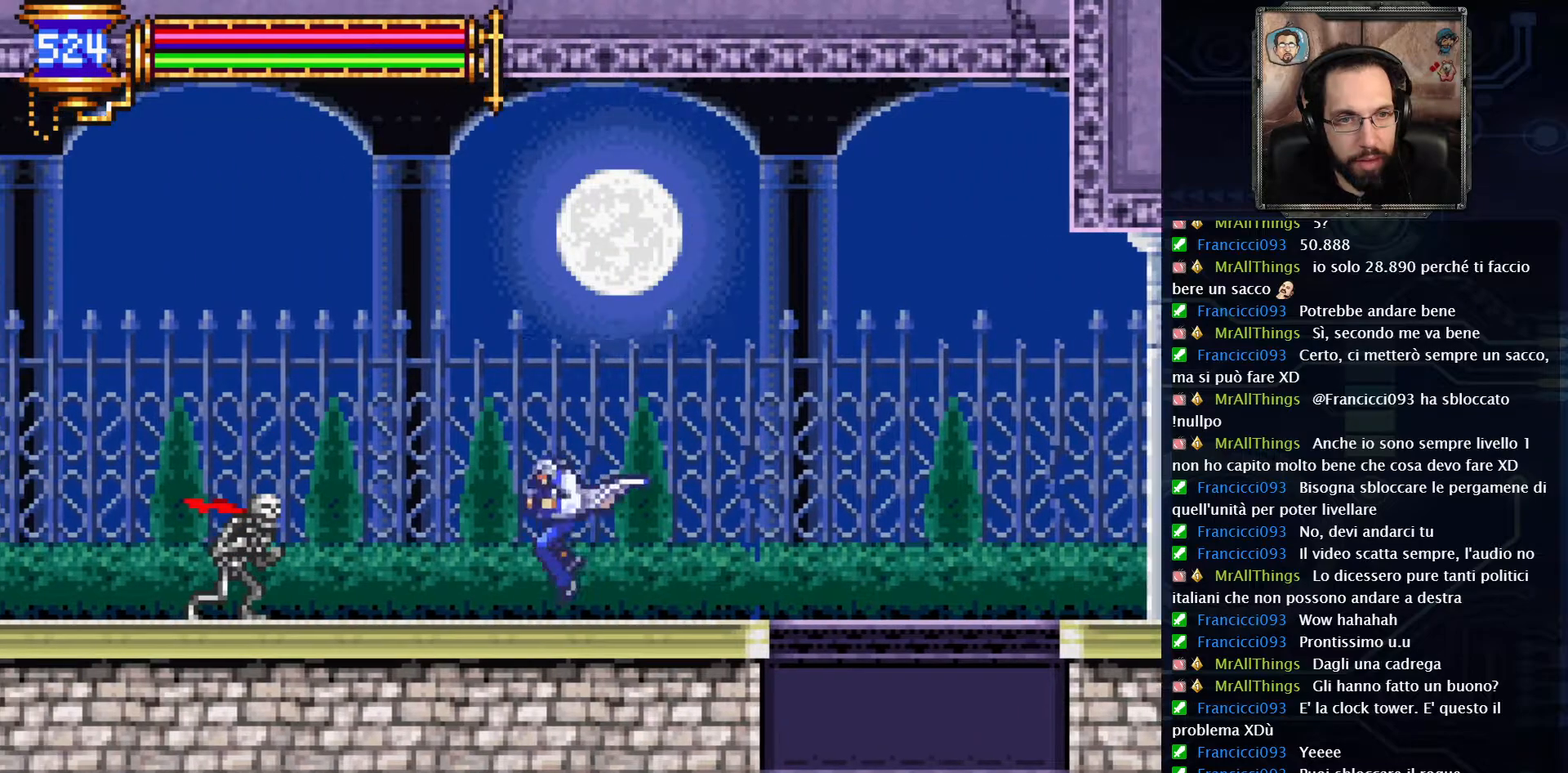
{"buttons": ["DPAD_LEFT"], "left_stick": "center", "right_stick": "center", "events": [[200, "X", "down"], [317, "X", "up"]]}
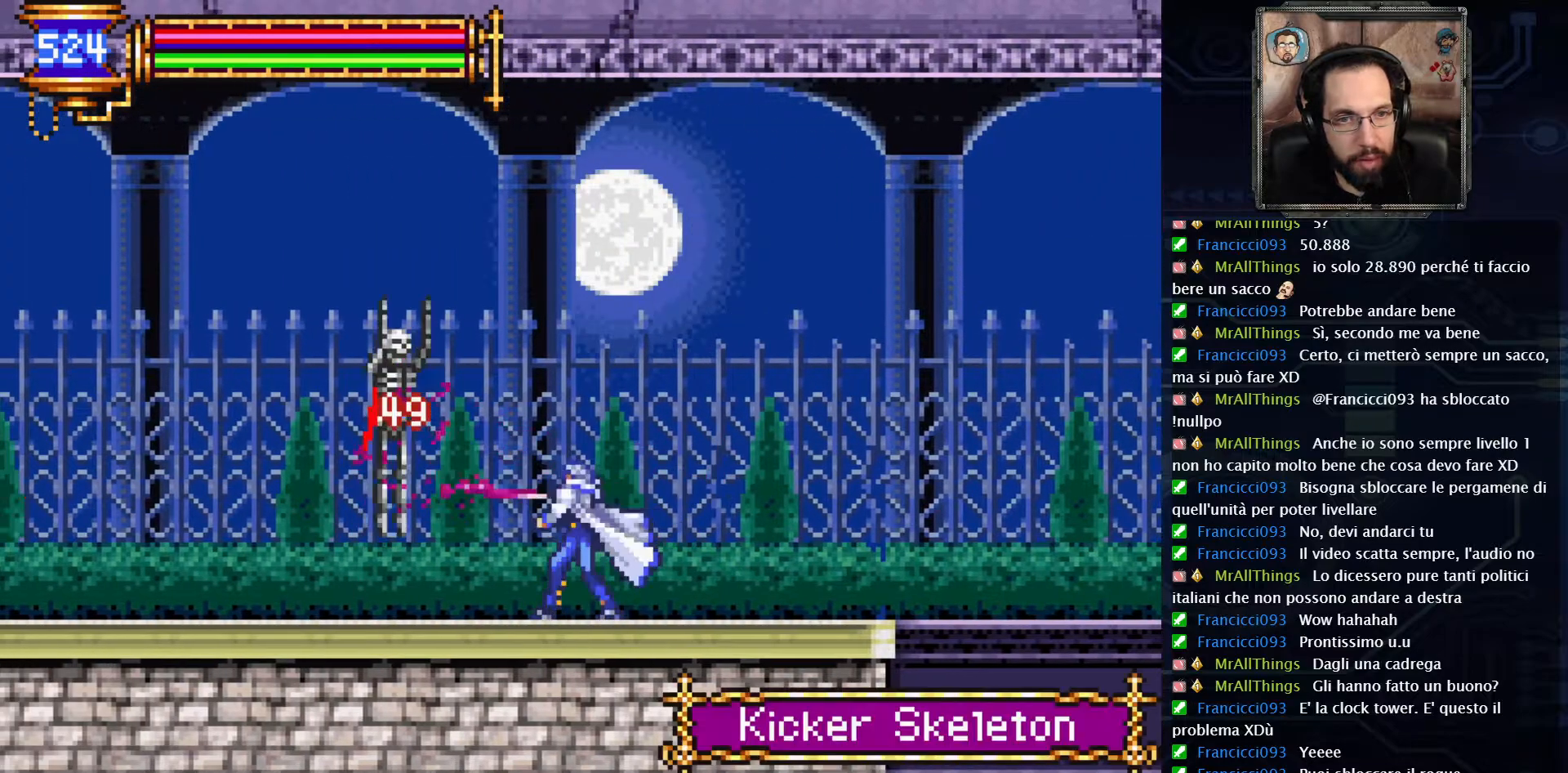
{"buttons": [], "left_stick": "center", "right_stick": "center", "events": [[283, "DPAD_LEFT", "up"]]}